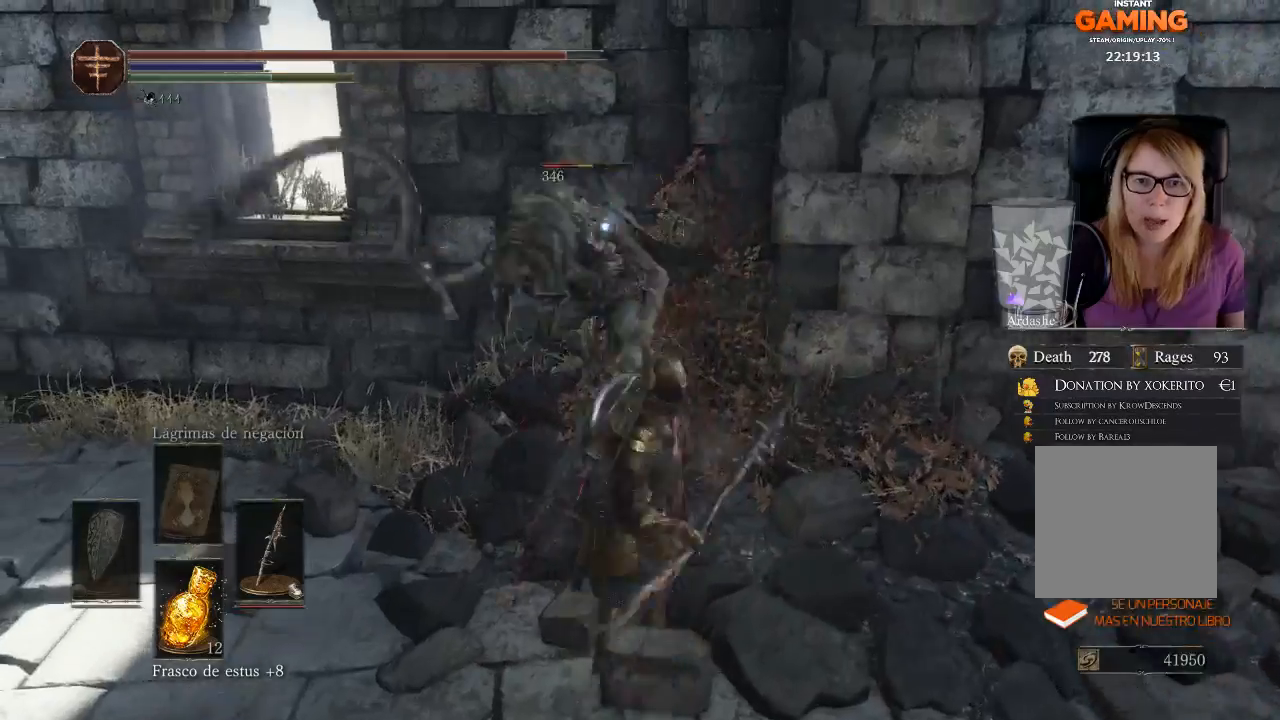
Gameplay with a controller (Xbox layout); each line is a JSON object with the inputs held at the frame after it. "events" lists button and stick changes between this image and that frame as [ms after this image, input, new state], when the widget could be followed in between.
{"buttons": [], "left_stick": "left", "right_stick": "center", "events": [[100, "R1", "up"], [200, "R1", "down"], [300, "R1", "up"], [433, "left_stick", "left"]]}
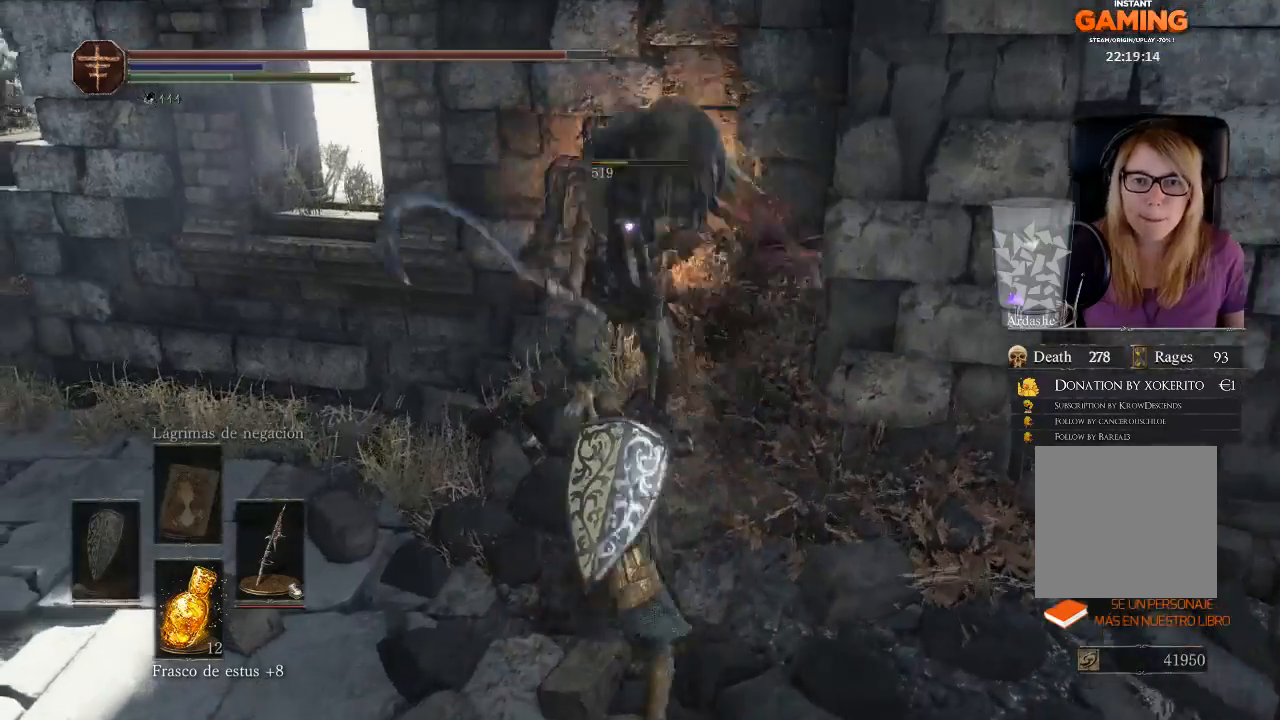
{"buttons": [], "left_stick": "down", "right_stick": "center", "events": [[33, "left_stick", "down-left"], [133, "left_stick", "down"], [300, "R1", "down"], [500, "R1", "up"]]}
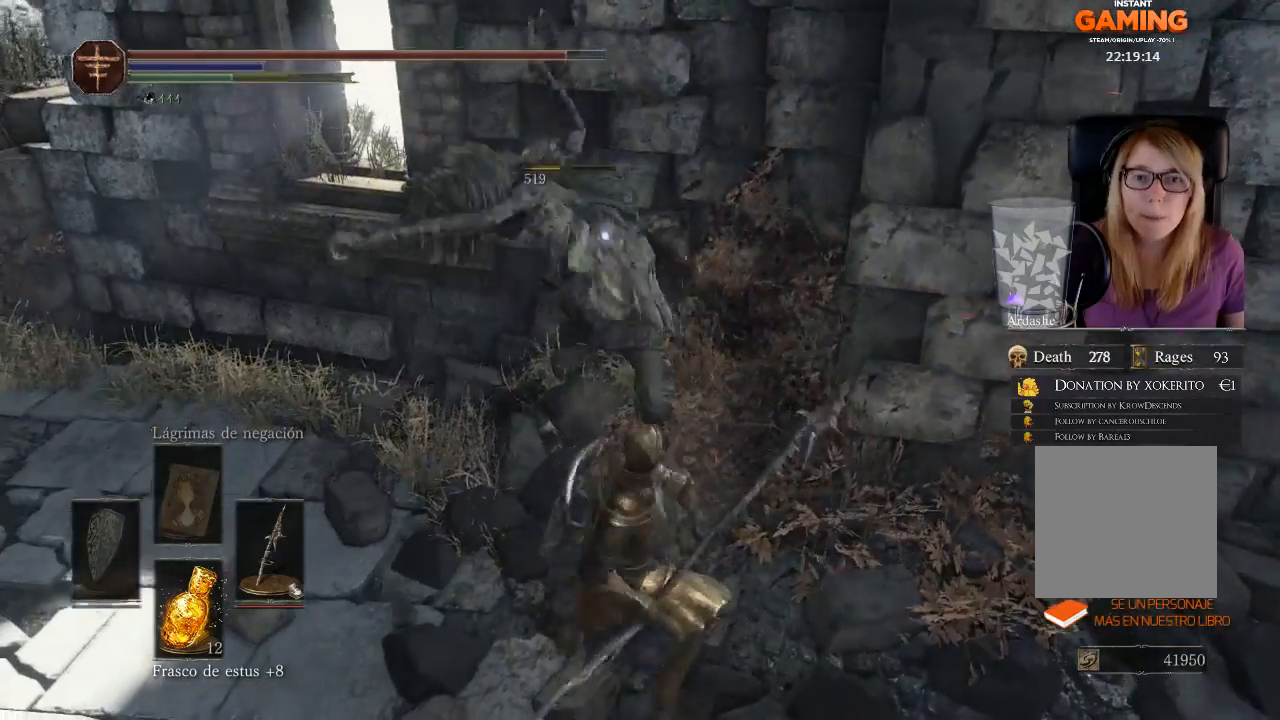
{"buttons": [], "left_stick": "down", "right_stick": "center", "events": []}
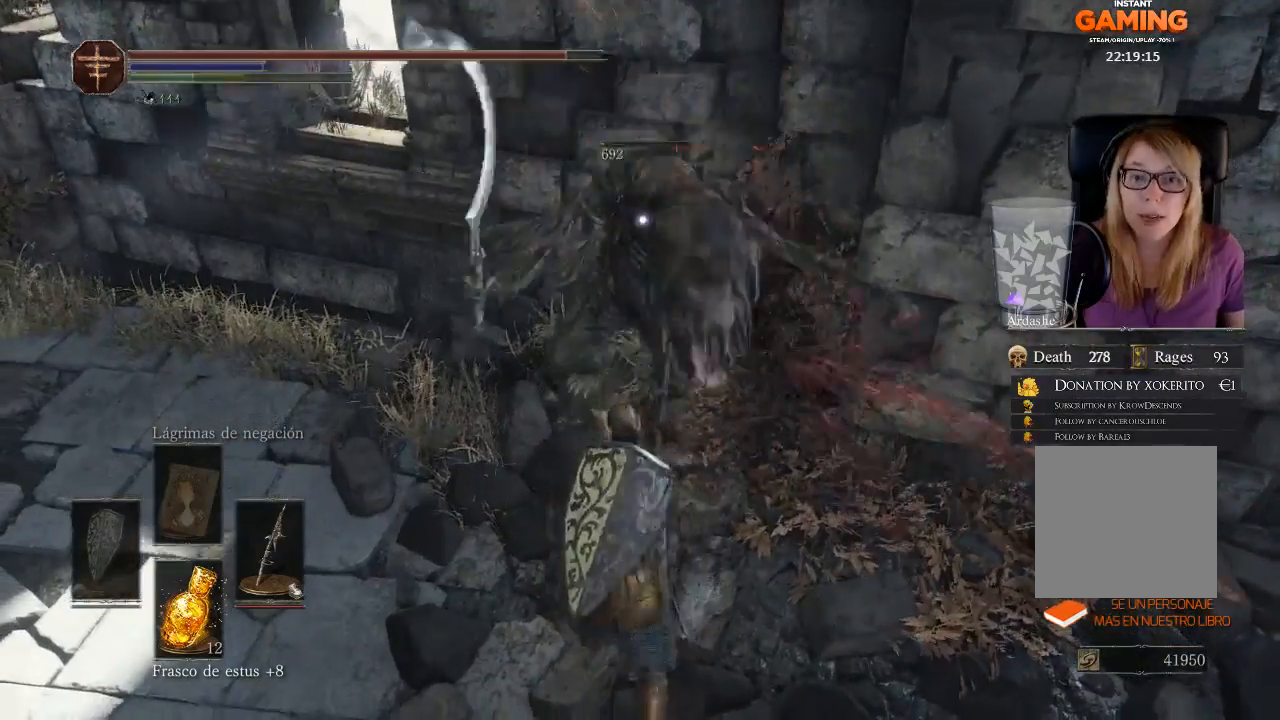
{"buttons": [], "left_stick": "up-right", "right_stick": "left", "events": [[367, "right_stick", "left"], [433, "left_stick", "up-right"]]}
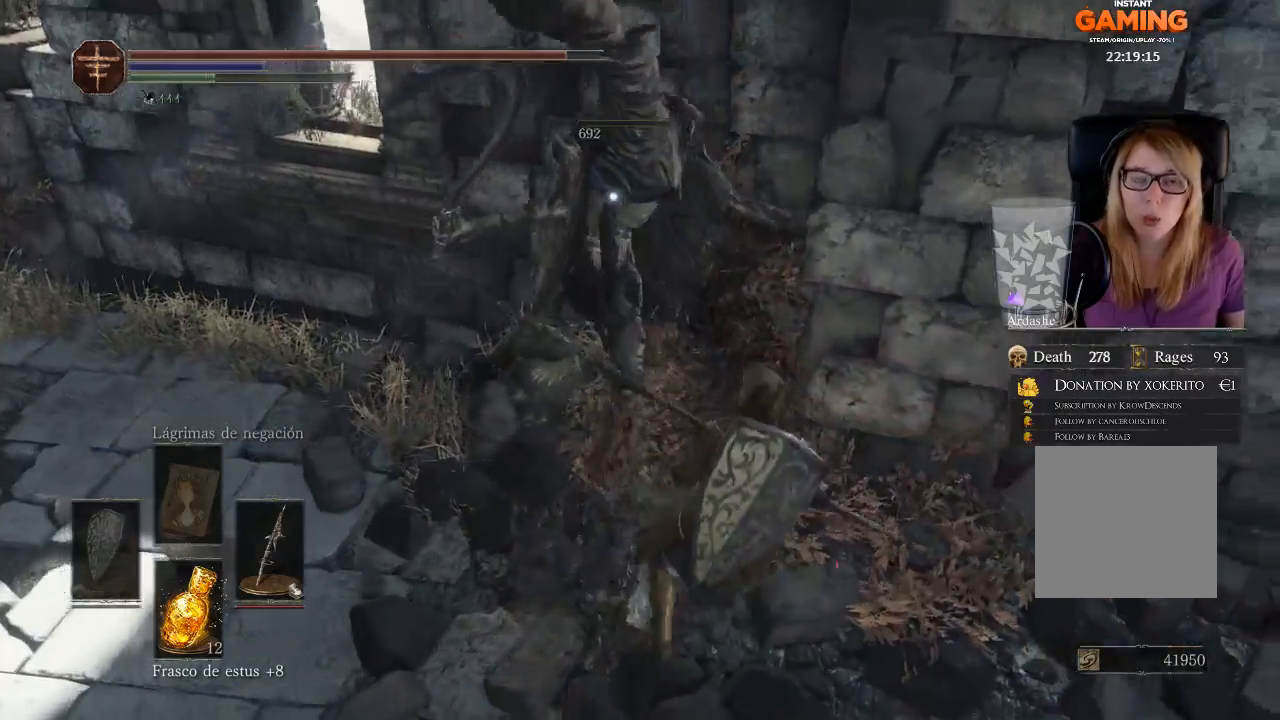
{"buttons": [], "left_stick": "up-left", "right_stick": "center", "events": [[133, "left_stick", "up"], [300, "left_stick", "up-left"], [467, "right_stick", "center"]]}
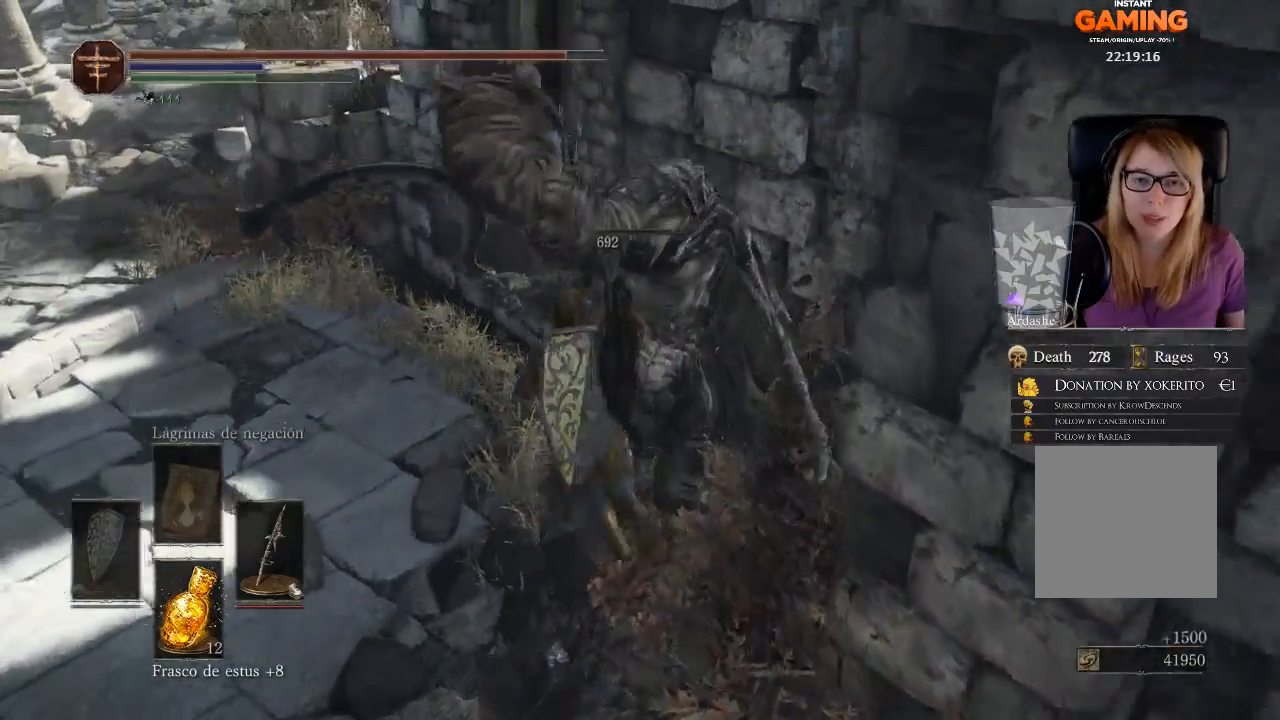
{"buttons": [], "left_stick": "down", "right_stick": "left", "events": [[33, "A", "down"], [67, "left_stick", "center"], [200, "A", "up"], [500, "left_stick", "down"], [500, "right_stick", "left"]]}
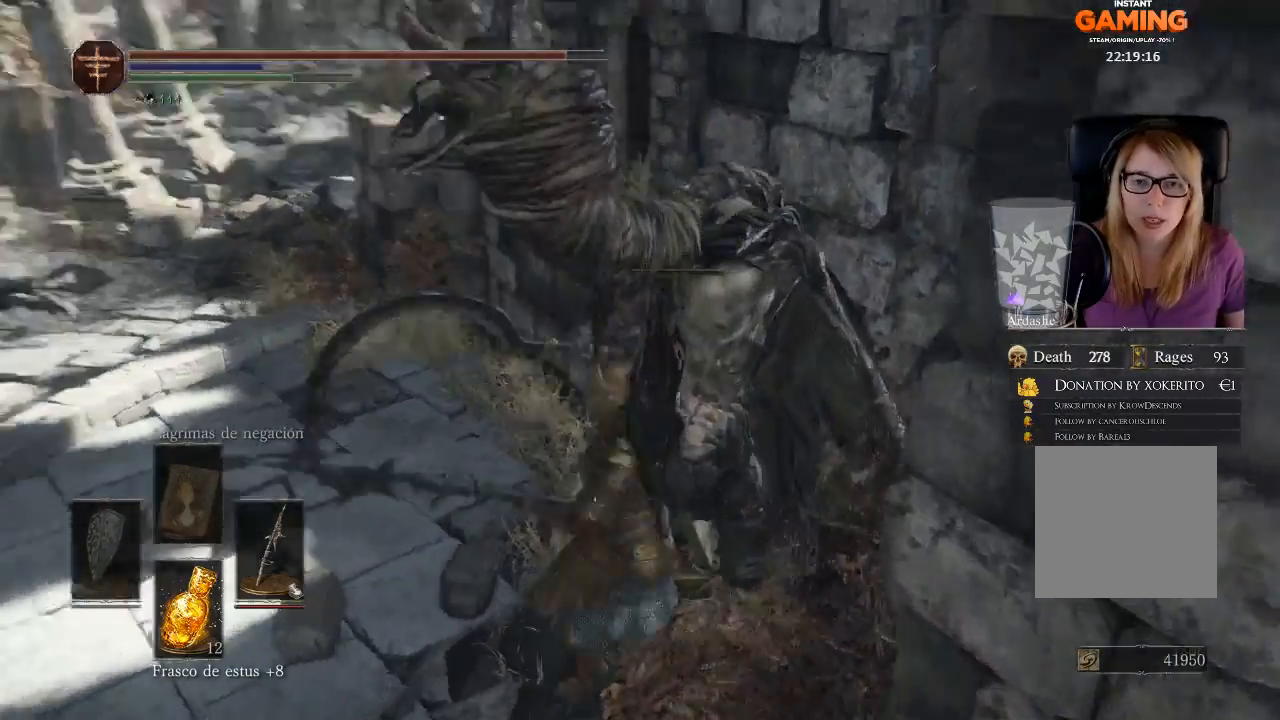
{"buttons": [], "left_stick": "down-left", "right_stick": "center", "events": [[300, "right_stick", "up"], [400, "left_stick", "down-left"], [467, "right_stick", "center"]]}
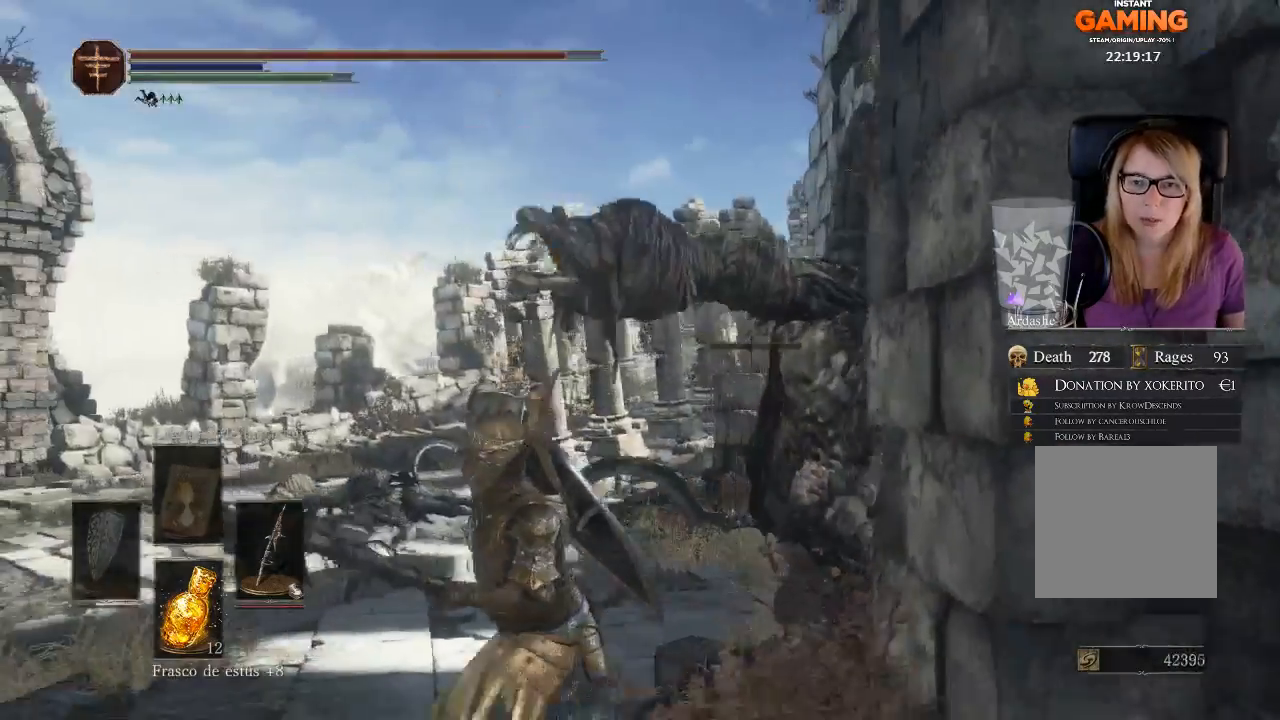
{"buttons": [], "left_stick": "down", "right_stick": "center", "events": [[400, "left_stick", "down"]]}
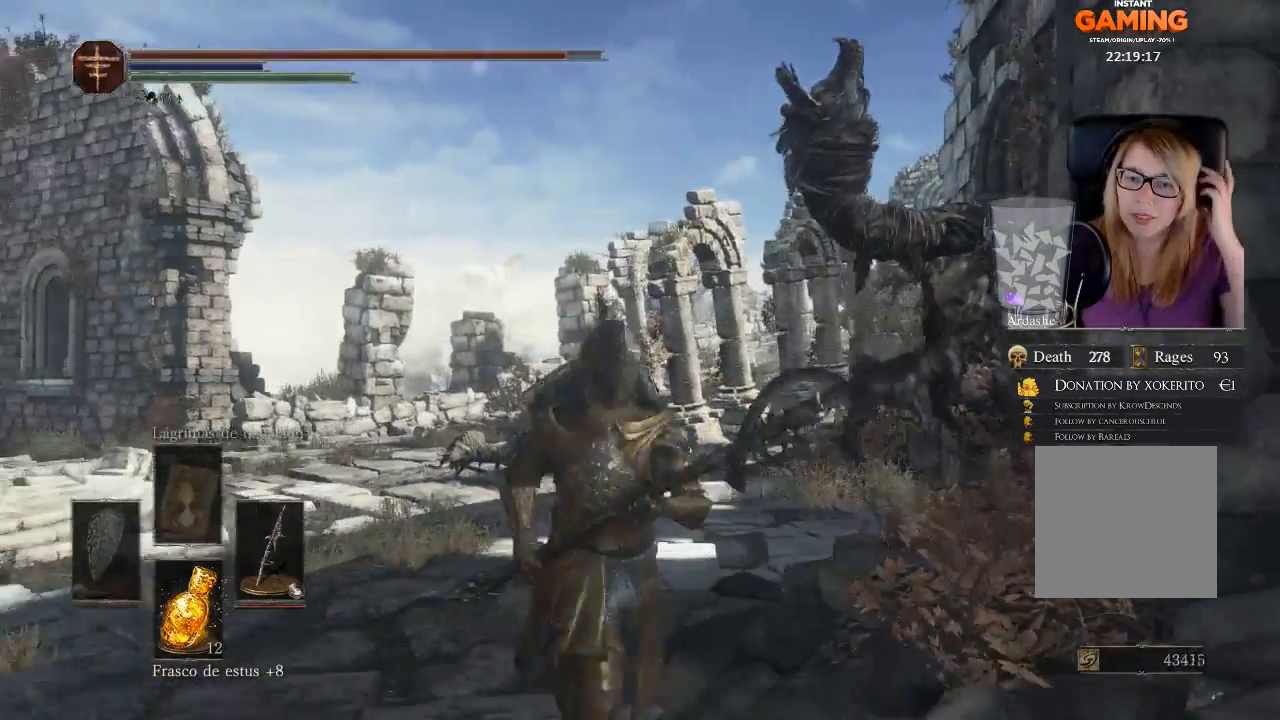
{"buttons": [], "left_stick": "center", "right_stick": "center", "events": [[133, "left_stick", "center"], [333, "left_stick", "left"], [500, "left_stick", "center"]]}
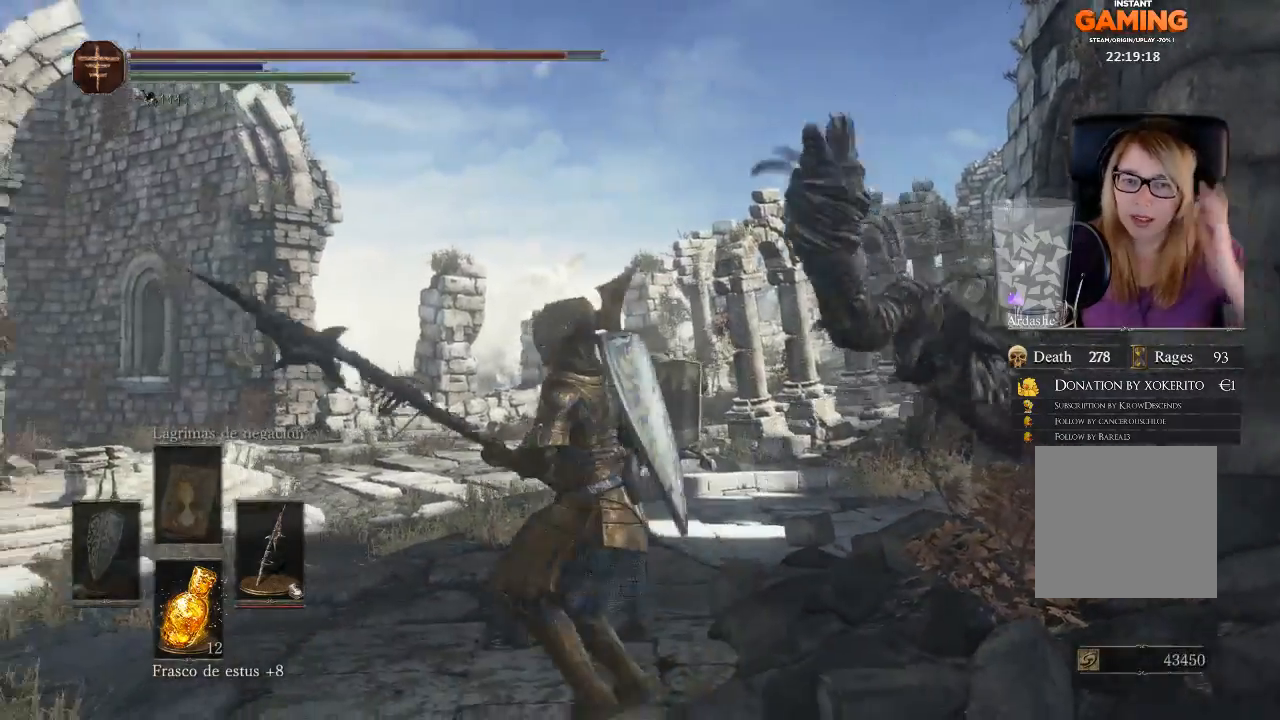
{"buttons": [], "left_stick": "down", "right_stick": "center", "events": [[133, "left_stick", "left"], [500, "left_stick", "down"]]}
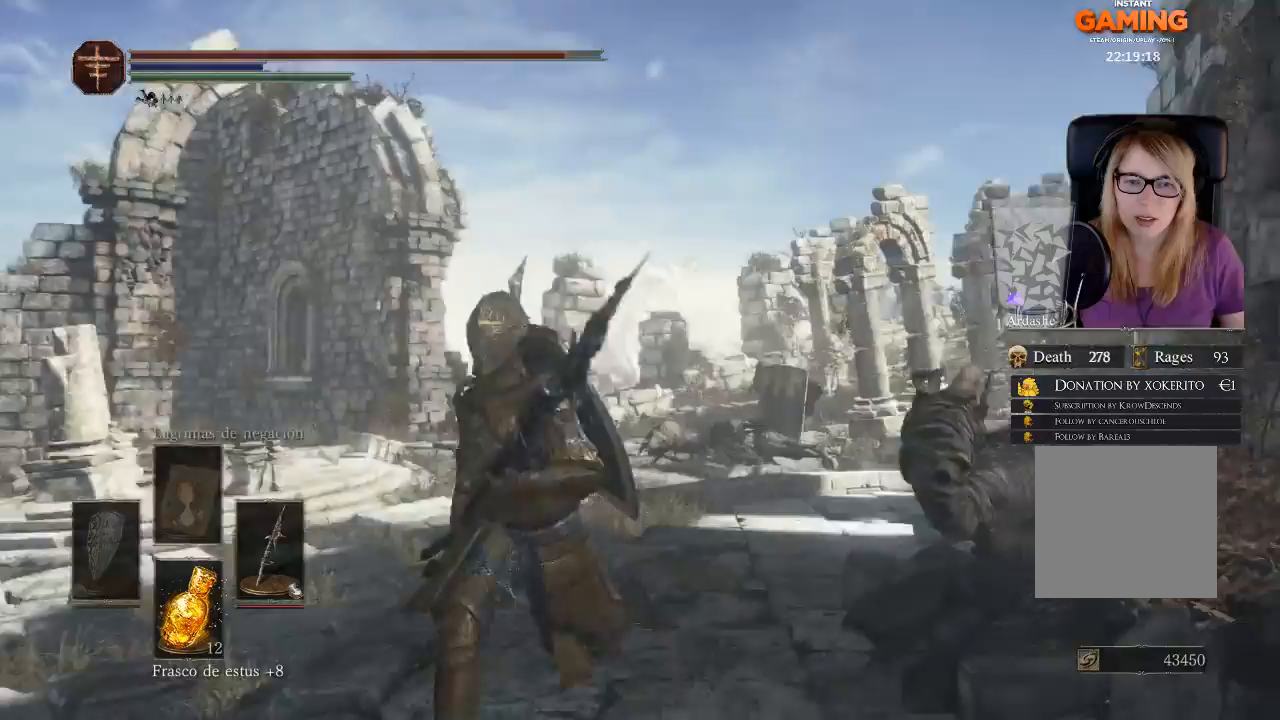
{"buttons": [], "left_stick": "up-left", "right_stick": "right", "events": [[67, "left_stick", "down-left"], [167, "left_stick", "left"], [167, "right_stick", "right"], [300, "right_stick", "down-right"], [367, "left_stick", "up-left"], [400, "right_stick", "right"]]}
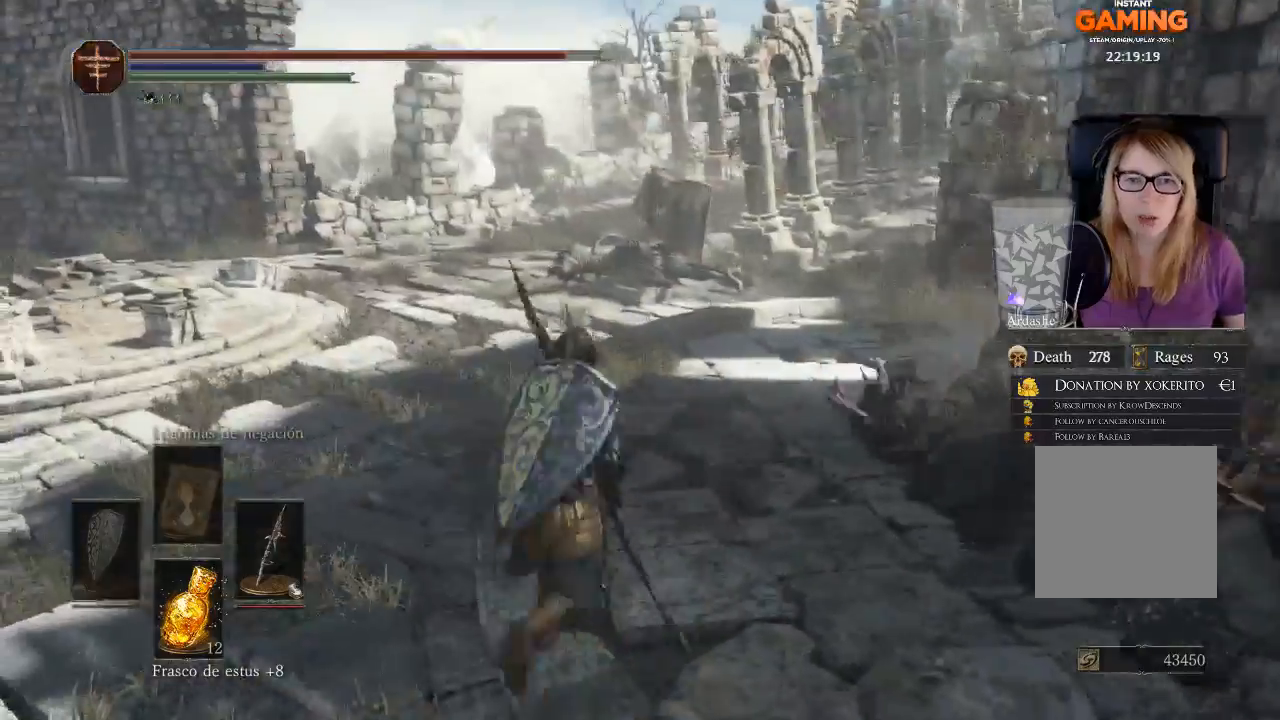
{"buttons": [], "left_stick": "up-left", "right_stick": "center", "events": [[33, "right_stick", "center"], [67, "left_stick", "center"], [167, "R3", "down"], [267, "R3", "up"], [367, "left_stick", "up-left"]]}
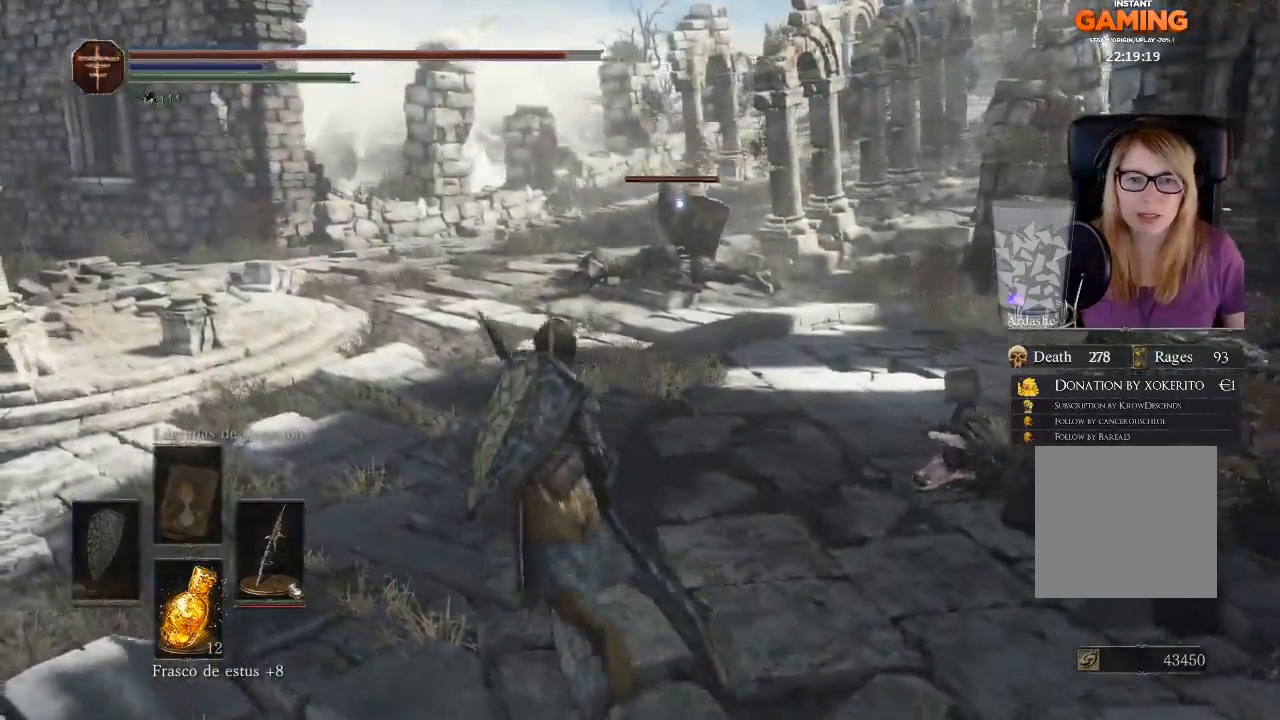
{"buttons": [], "left_stick": "down-left", "right_stick": "center", "events": [[167, "left_stick", "left"], [467, "left_stick", "down-left"]]}
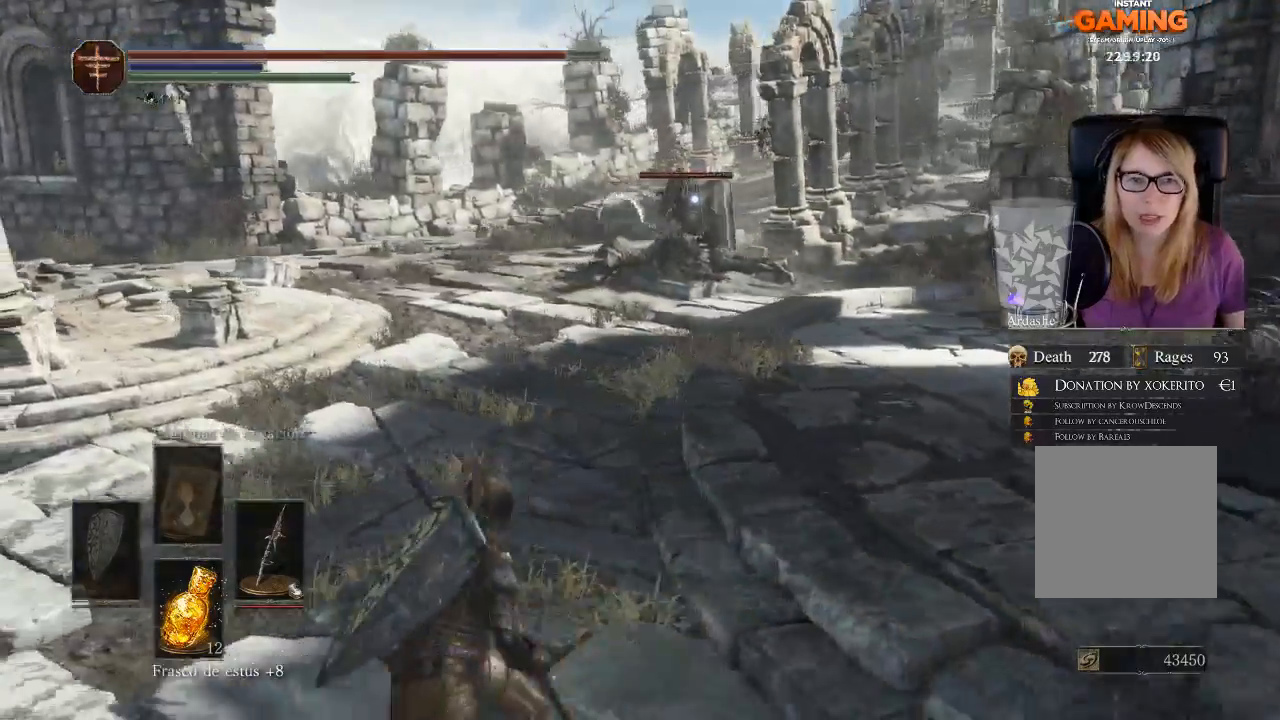
{"buttons": [], "left_stick": "down", "right_stick": "center", "events": [[133, "left_stick", "down"]]}
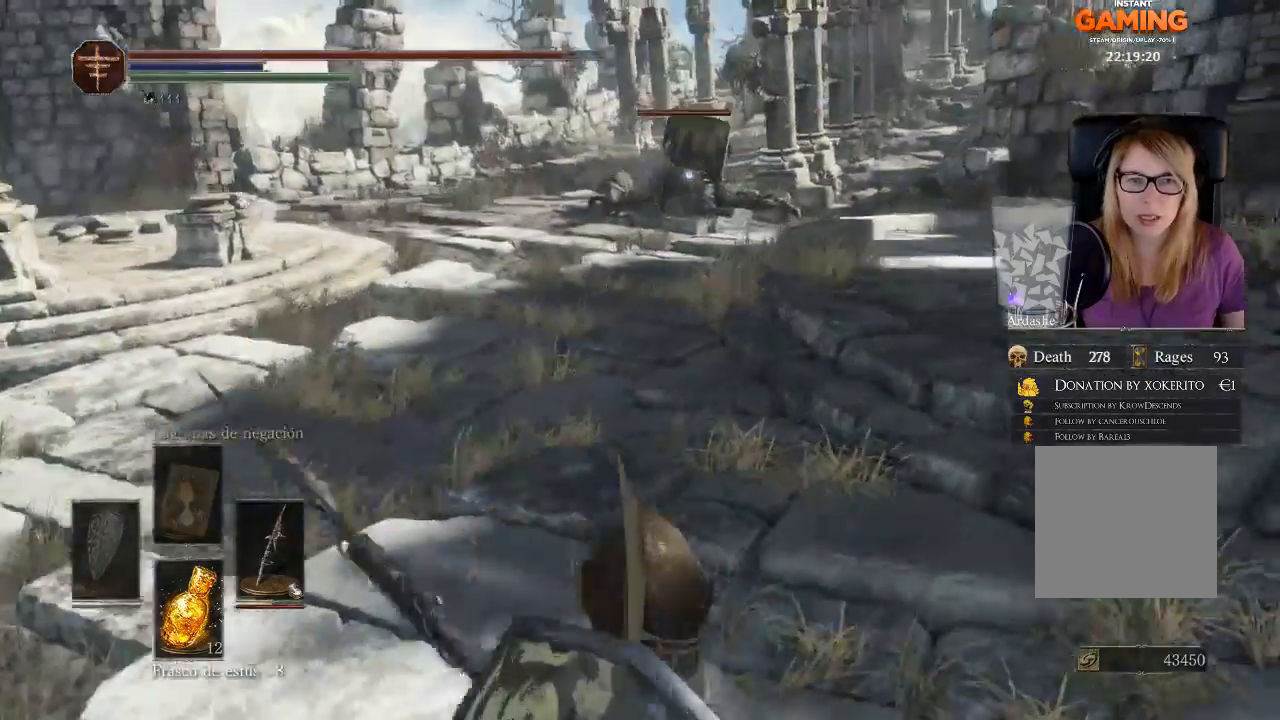
{"buttons": [], "left_stick": "up-left", "right_stick": "center", "events": [[267, "left_stick", "left"], [367, "left_stick", "up-left"]]}
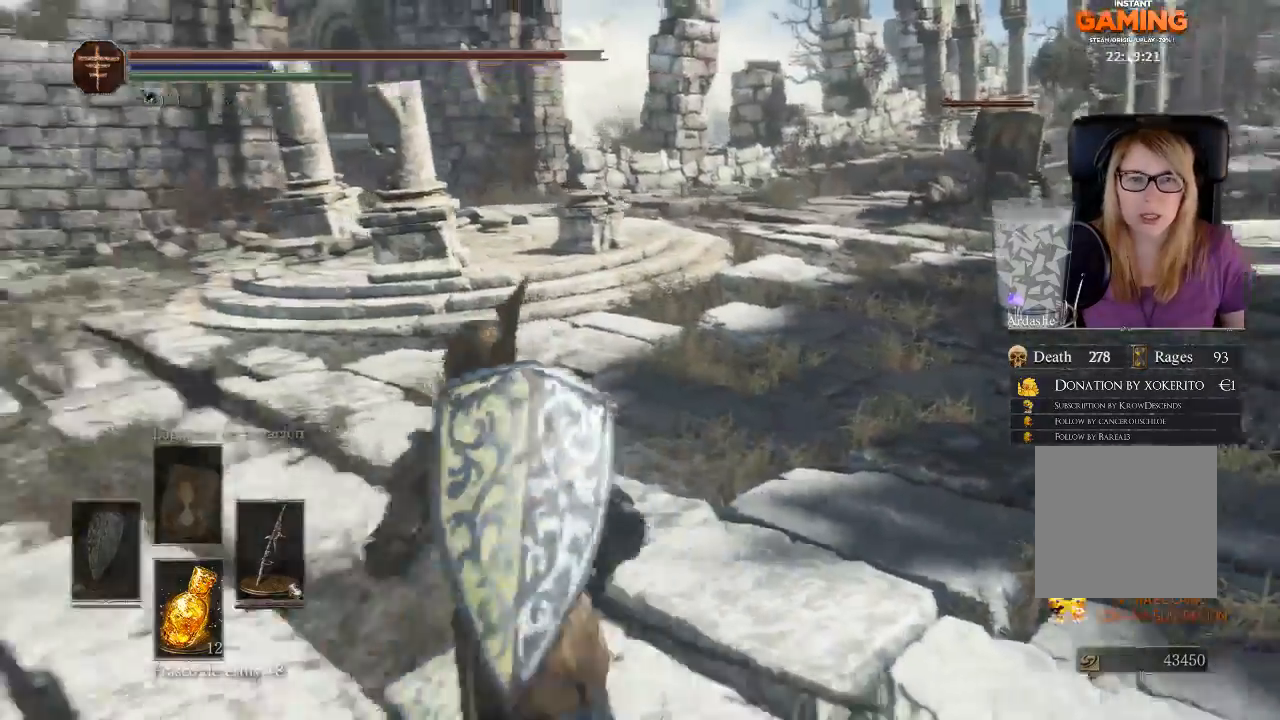
{"buttons": [], "left_stick": "up-left", "right_stick": "right", "events": [[167, "left_stick", "up"], [200, "right_stick", "right"], [400, "left_stick", "up-left"]]}
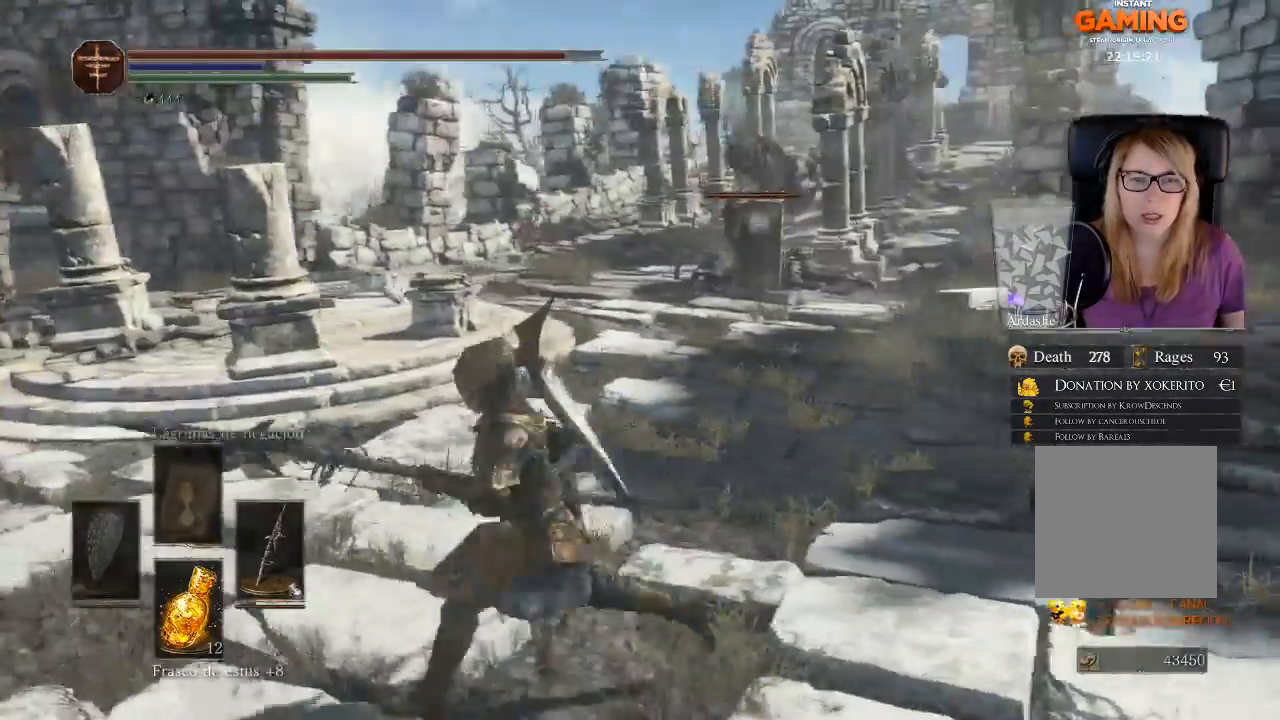
{"buttons": [], "left_stick": "down-left", "right_stick": "right", "events": [[100, "R3", "down"], [100, "left_stick", "left"], [167, "R3", "up"], [467, "left_stick", "down-left"]]}
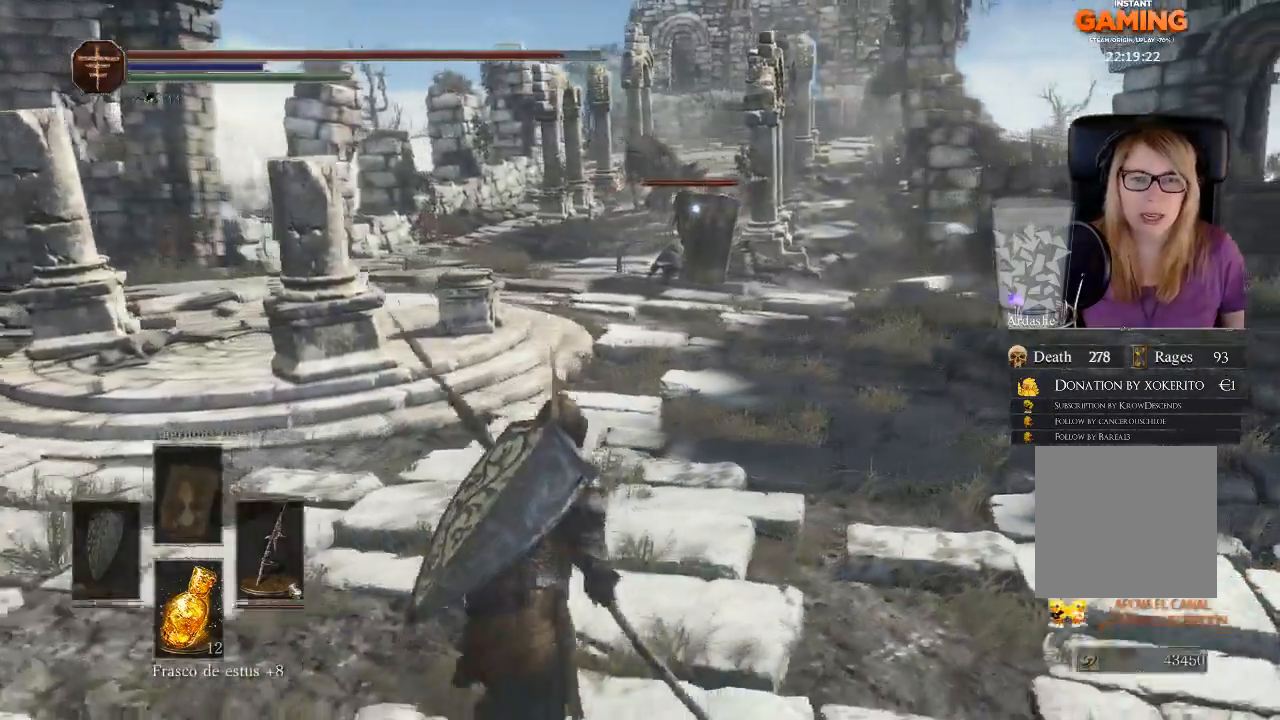
{"buttons": [], "left_stick": "down", "right_stick": "center", "events": [[67, "right_stick", "center"], [200, "left_stick", "down"]]}
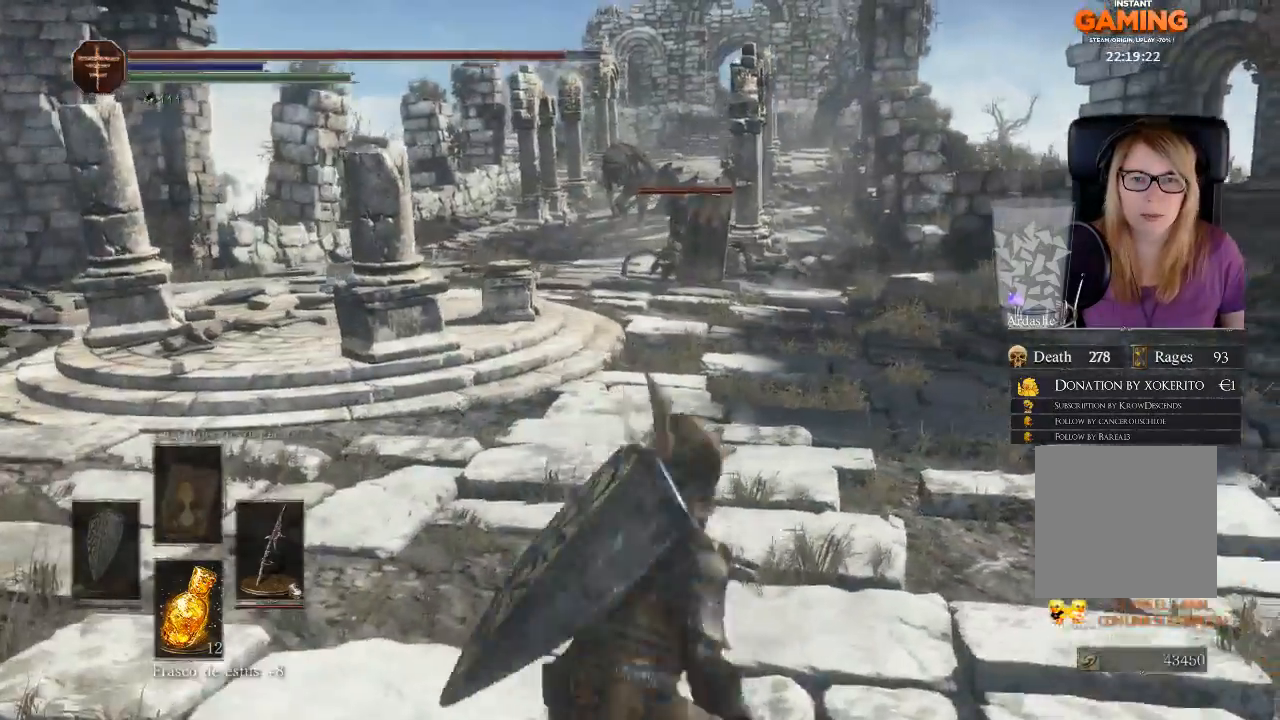
{"buttons": [], "left_stick": "center", "right_stick": "center", "events": [[433, "left_stick", "center"]]}
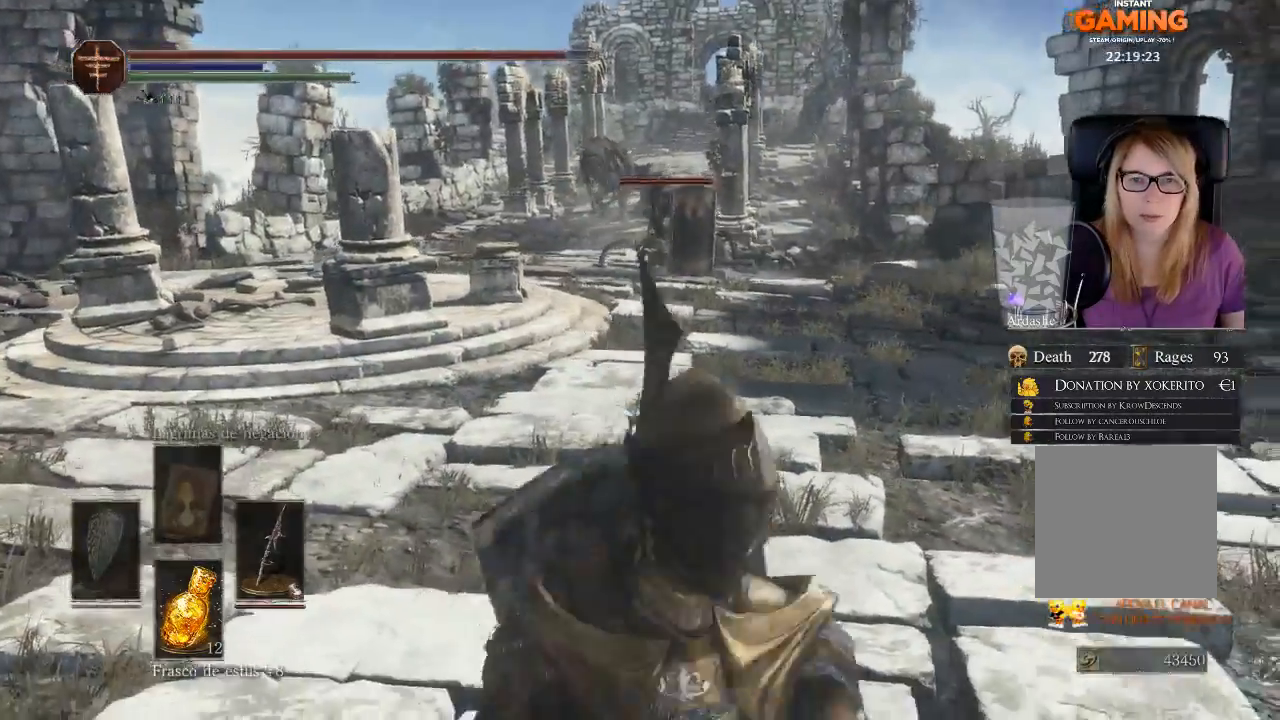
{"buttons": [], "left_stick": "left", "right_stick": "right", "events": [[67, "left_stick", "left"], [300, "right_stick", "right"]]}
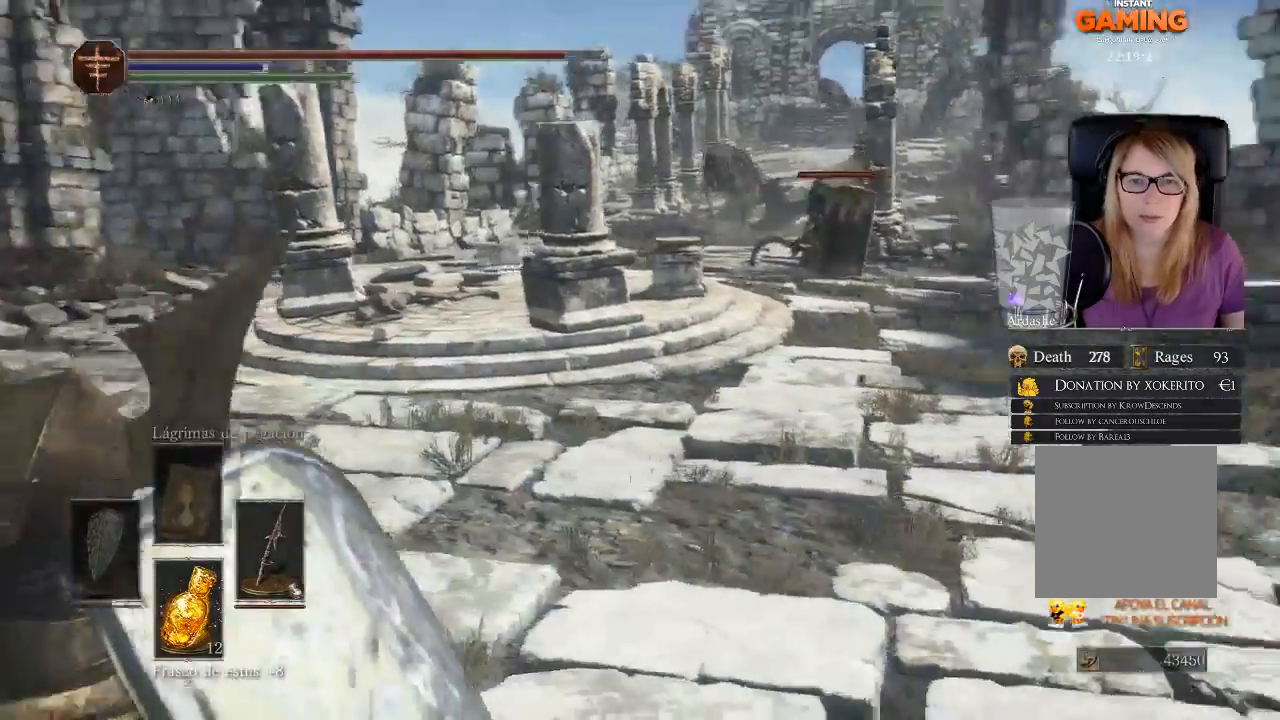
{"buttons": [], "left_stick": "center", "right_stick": "center", "events": [[367, "left_stick", "up-left"], [367, "right_stick", "center"], [467, "left_stick", "center"]]}
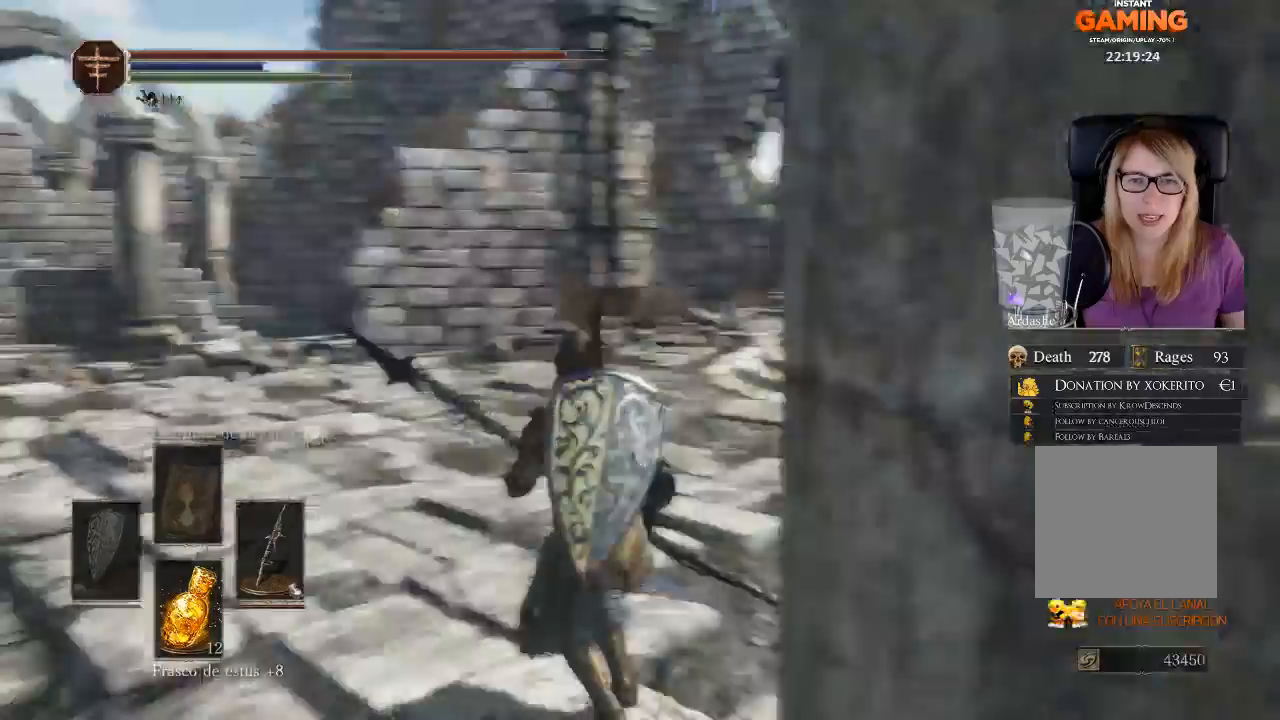
{"buttons": [], "left_stick": "down", "right_stick": "center", "events": [[33, "R3", "down"], [33, "left_stick", "down"], [200, "R3", "up"]]}
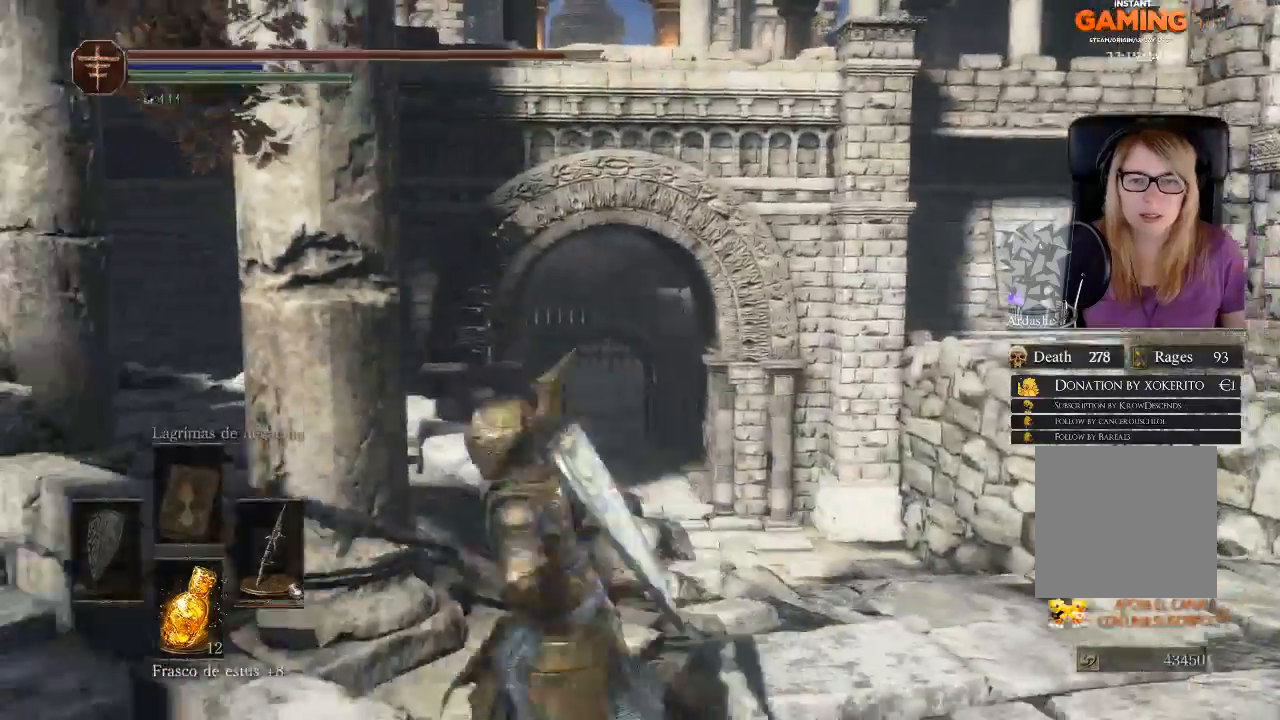
{"buttons": [], "left_stick": "up-right", "right_stick": "center", "events": [[67, "left_stick", "down-left"], [67, "right_stick", "right"], [167, "left_stick", "up-left"], [267, "left_stick", "up"], [367, "left_stick", "up-right"], [367, "right_stick", "down-right"], [467, "right_stick", "center"]]}
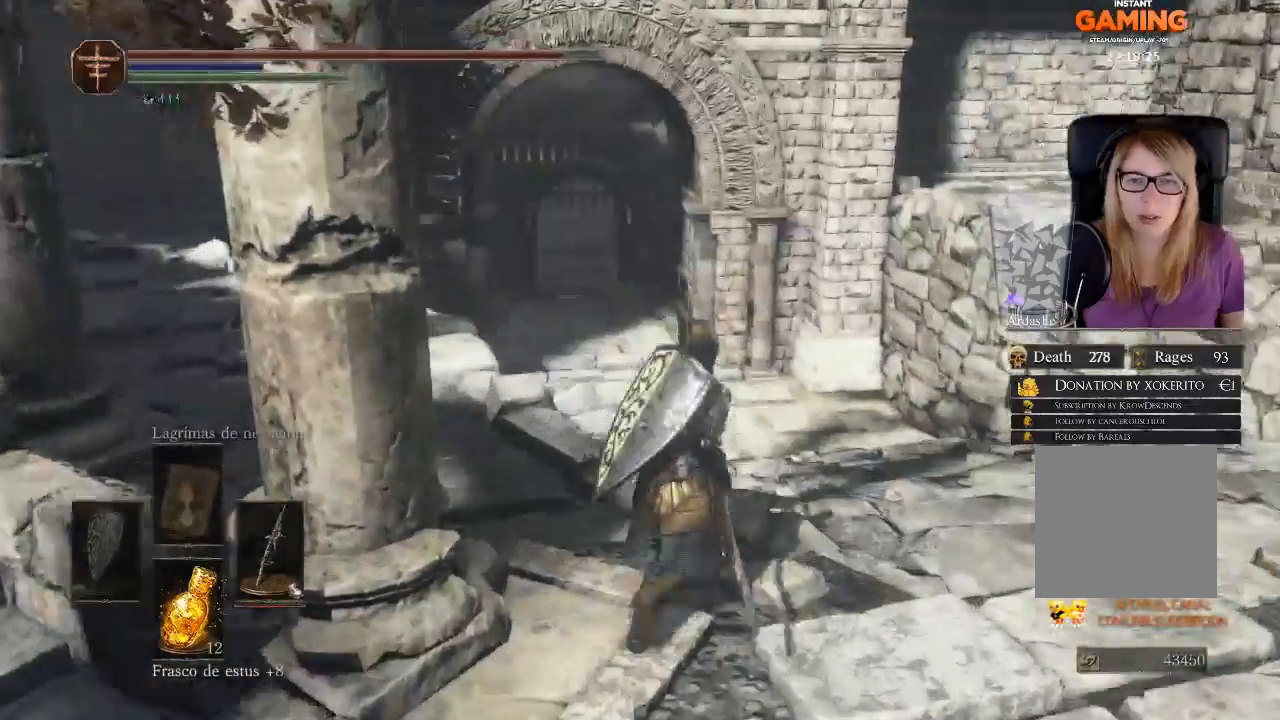
{"buttons": [], "left_stick": "up", "right_stick": "center", "events": [[500, "left_stick", "up"]]}
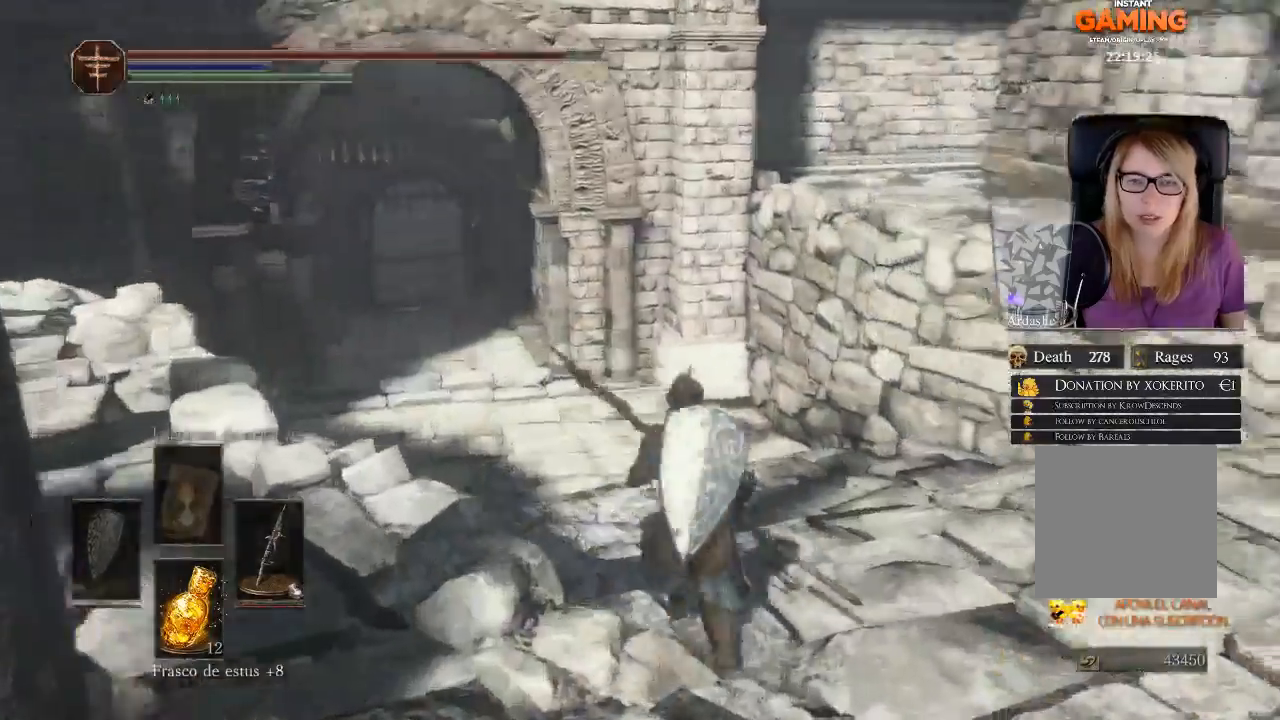
{"buttons": [], "left_stick": "up-left", "right_stick": "right", "events": [[100, "right_stick", "right"], [200, "left_stick", "up-left"]]}
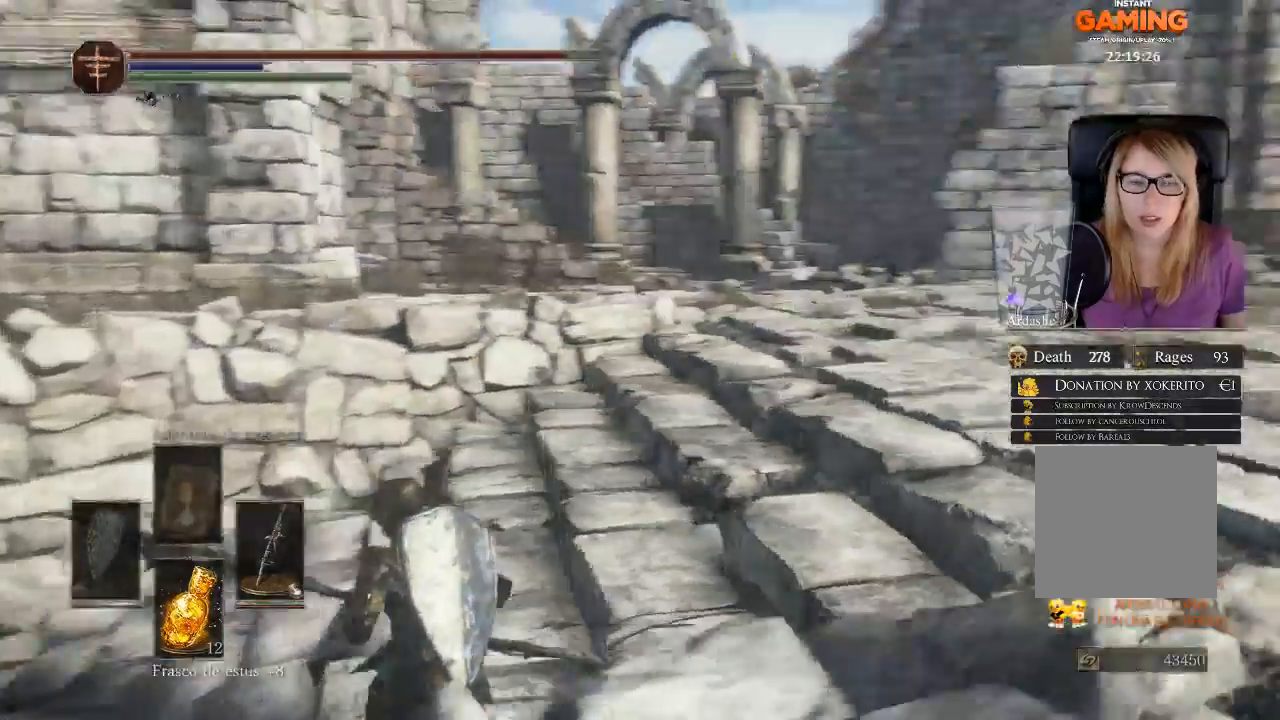
{"buttons": [], "left_stick": "left", "right_stick": "right", "events": [[167, "left_stick", "left"]]}
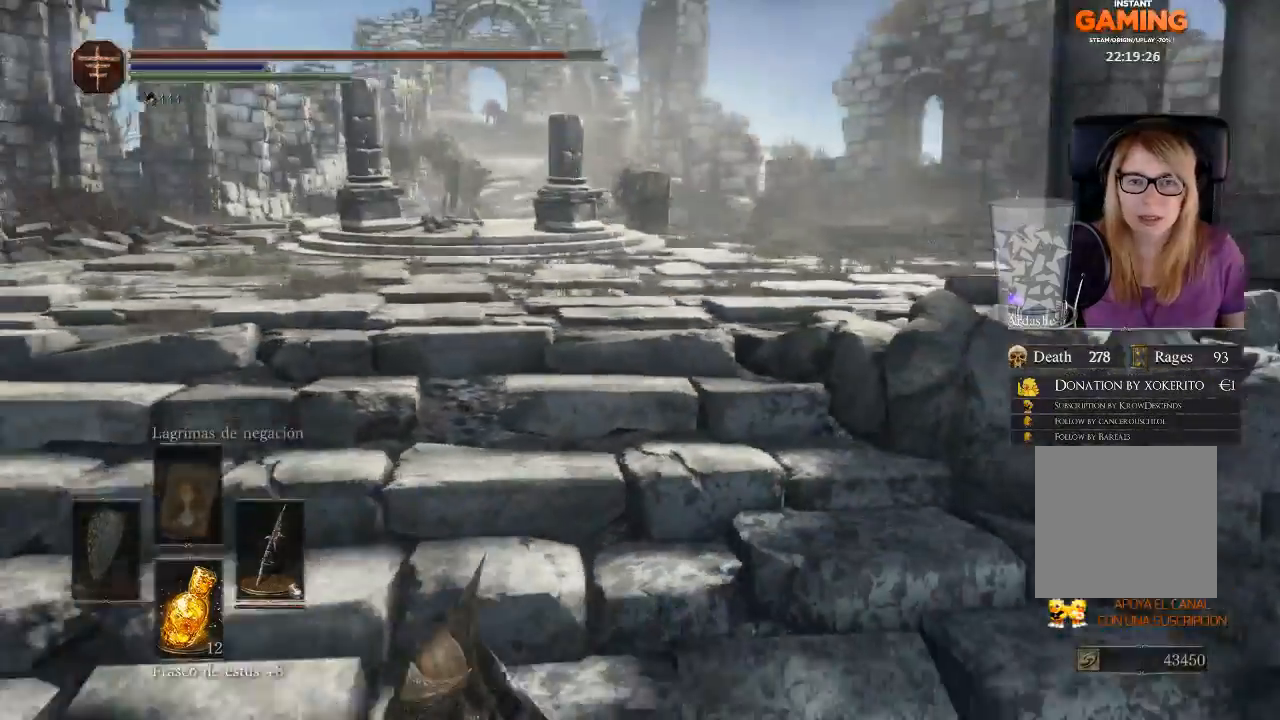
{"buttons": [], "left_stick": "down", "right_stick": "center", "events": [[33, "left_stick", "down-left"], [33, "right_stick", "center"], [133, "left_stick", "down"]]}
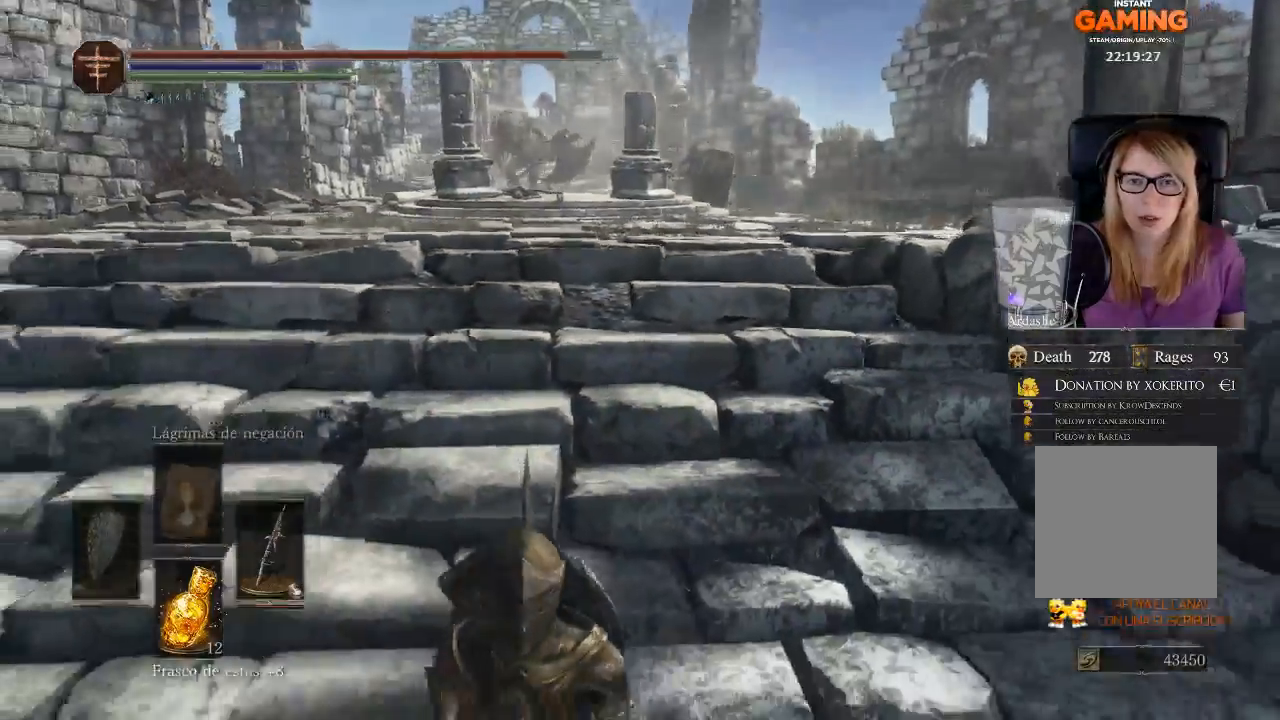
{"buttons": [], "left_stick": "down", "right_stick": "center", "events": []}
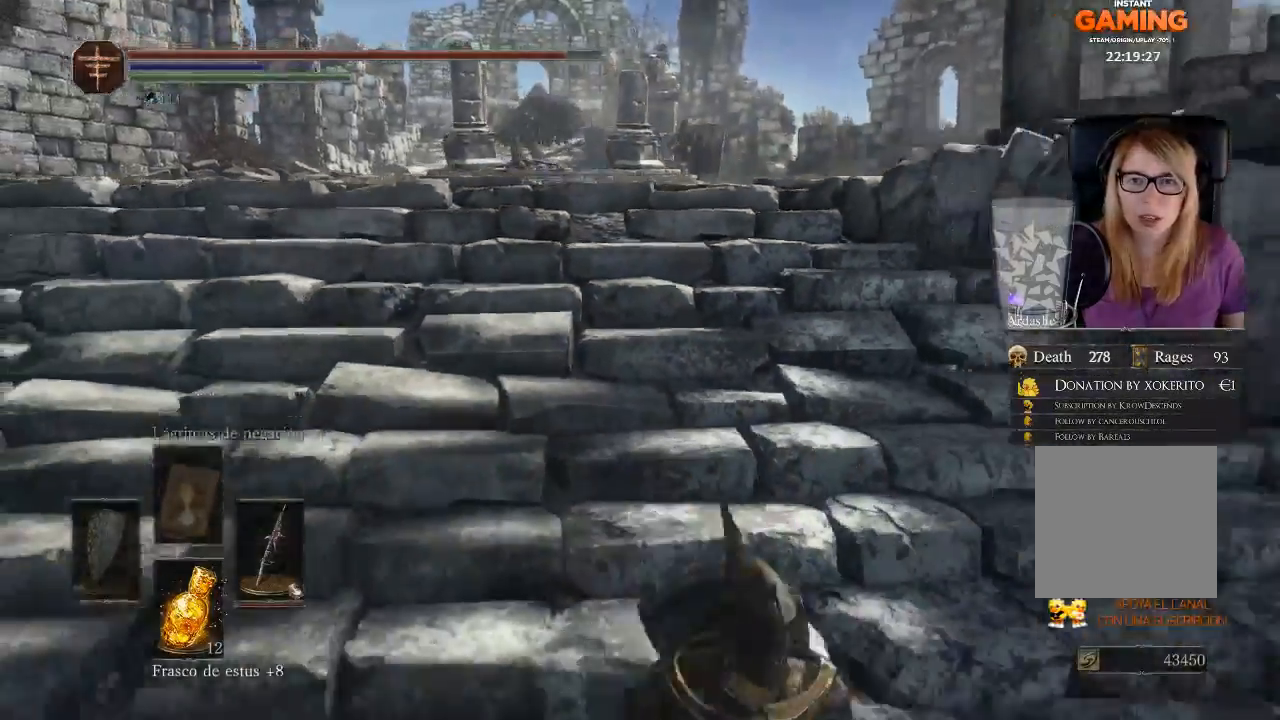
{"buttons": [], "left_stick": "center", "right_stick": "center", "events": [[267, "left_stick", "center"]]}